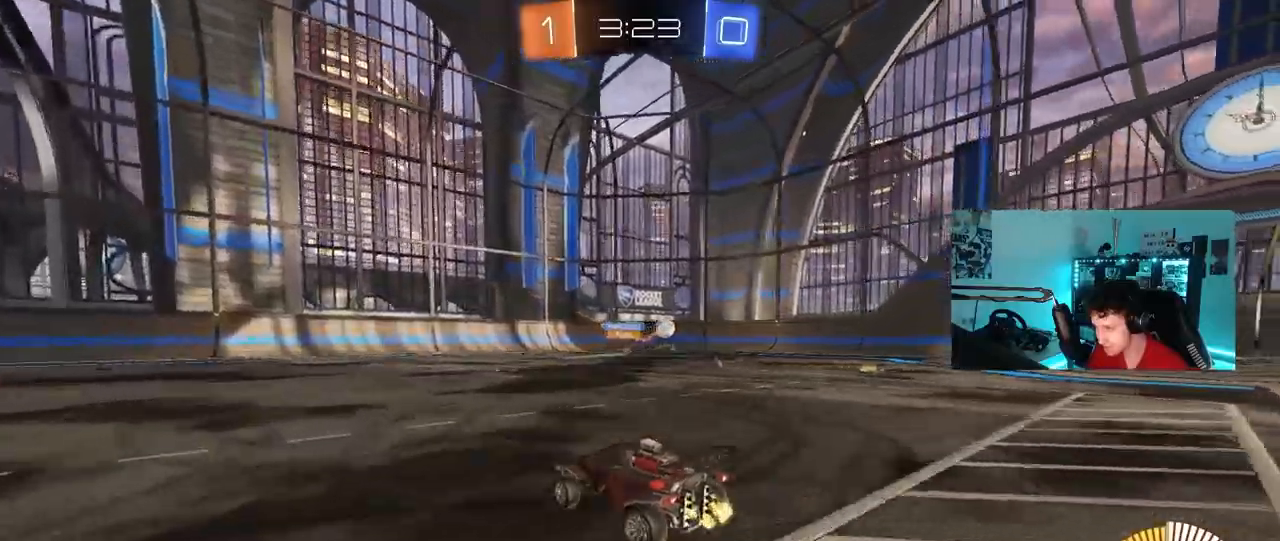
Gameplay with keyboard and mouse; each line is a JSON object with the keys and mouse buttons held at the frame after it. "events" lists presses ("down") and releases ("up") of "1", "2", "3", "4", "5", "a", "alt", "c", "caps_lock", "ctrl", "d", "e", "f", "g", "q", "r", "s", "shift", "space", "t", "tab", "v", "w", "x", "z", "mouse_left", "mouse_wheel" and "mouse_right" between this image and that frame as [ms after this image, input, new state], when the widget could be followed in between. "mouse_left", "mouse_wheel", "mouse_right" = the "left", "wheel", "right" buttons of the "mouse" list. No other keys are recorded. "wheel" means that the mouse wheel is clicked or scrolled. "mouse_move" is the direction in which the mouse moves at that frame (one of eight, or "still"), when it could be read.
{"keys": ["d", "w"], "mouse": [], "mouse_move": "still", "events": [[17, "shift", "up"], [250, "d", "up"], [250, "mouse_left", "down"], [433, "mouse_left", "up"], [483, "d", "down"]]}
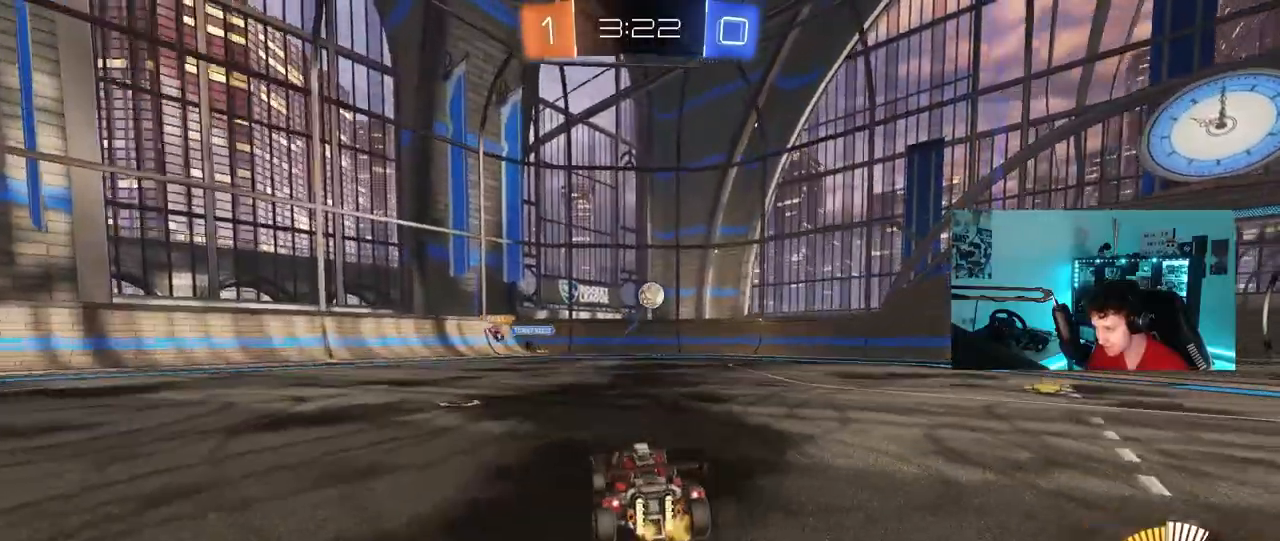
{"keys": ["a"], "mouse": [], "mouse_move": "still", "events": [[83, "w", "up"], [133, "mouse_right", "down"], [217, "mouse_left", "down"], [217, "s", "down"], [317, "a", "down"], [317, "shift", "down"], [367, "d", "up"], [417, "a", "up"], [417, "mouse_right", "up"], [417, "s", "up"], [417, "shift", "up"], [450, "mouse_left", "up"], [500, "a", "down"]]}
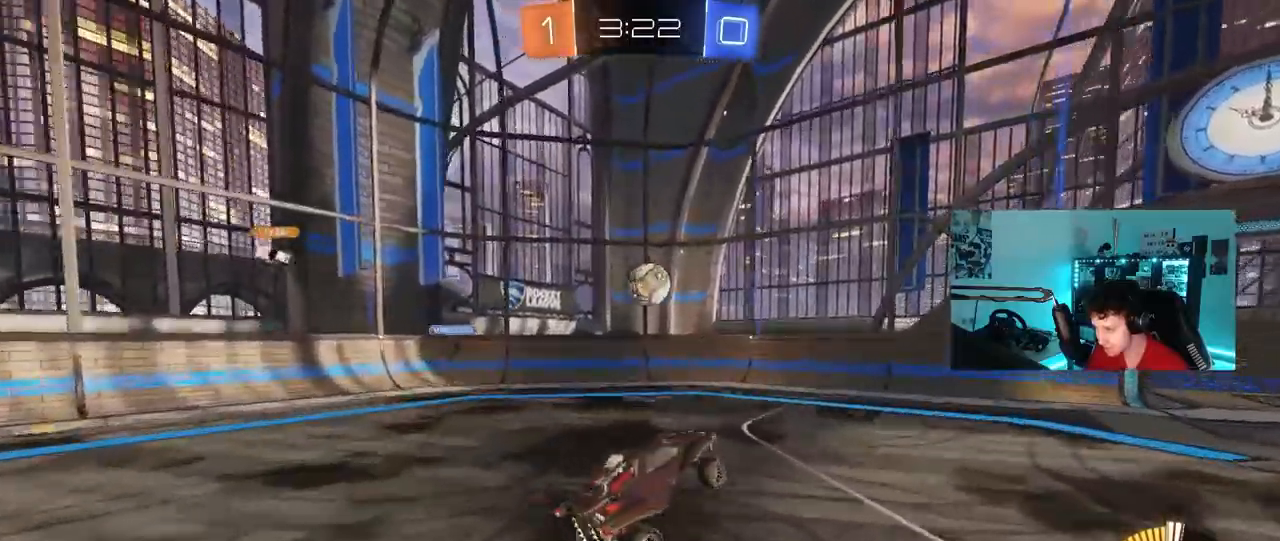
{"keys": ["w"], "mouse": ["left"], "mouse_move": "still", "events": [[50, "w", "down"], [100, "a", "up"], [150, "w", "up"], [183, "mouse_left", "down"], [283, "a", "down"], [283, "mouse_left", "up"], [333, "a", "up"], [333, "mouse_left", "down"], [467, "w", "down"]]}
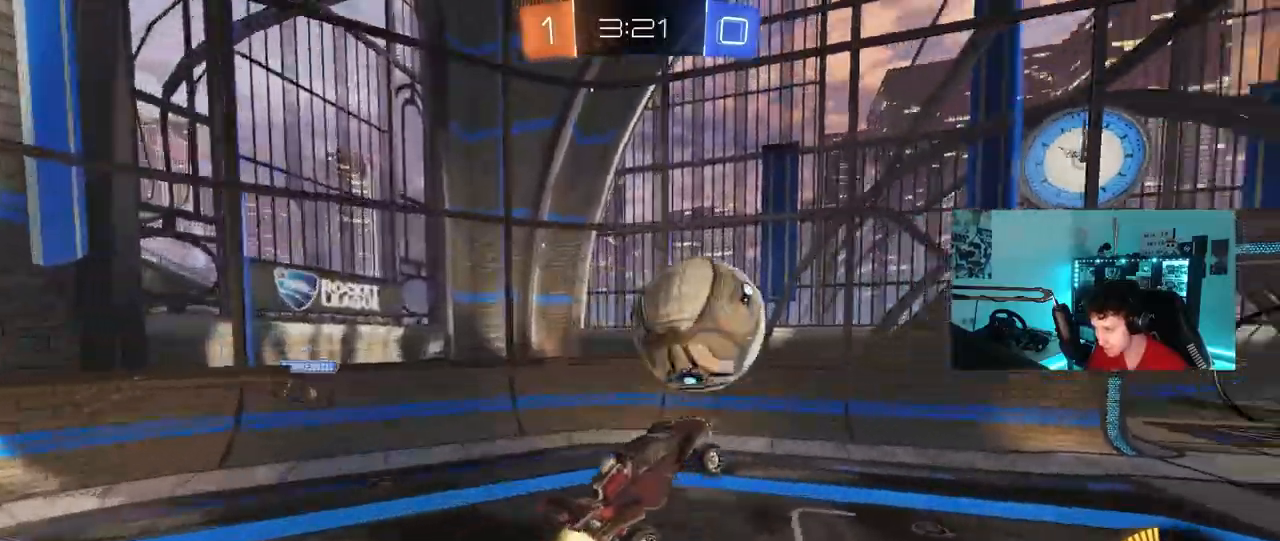
{"keys": ["d", "s"], "mouse": [], "mouse_move": "still", "events": [[17, "mouse_right", "down"], [117, "shift", "down"], [167, "d", "down"], [167, "mouse_right", "up"], [167, "s", "down"], [167, "w", "up"], [300, "mouse_left", "up"], [433, "shift", "up"]]}
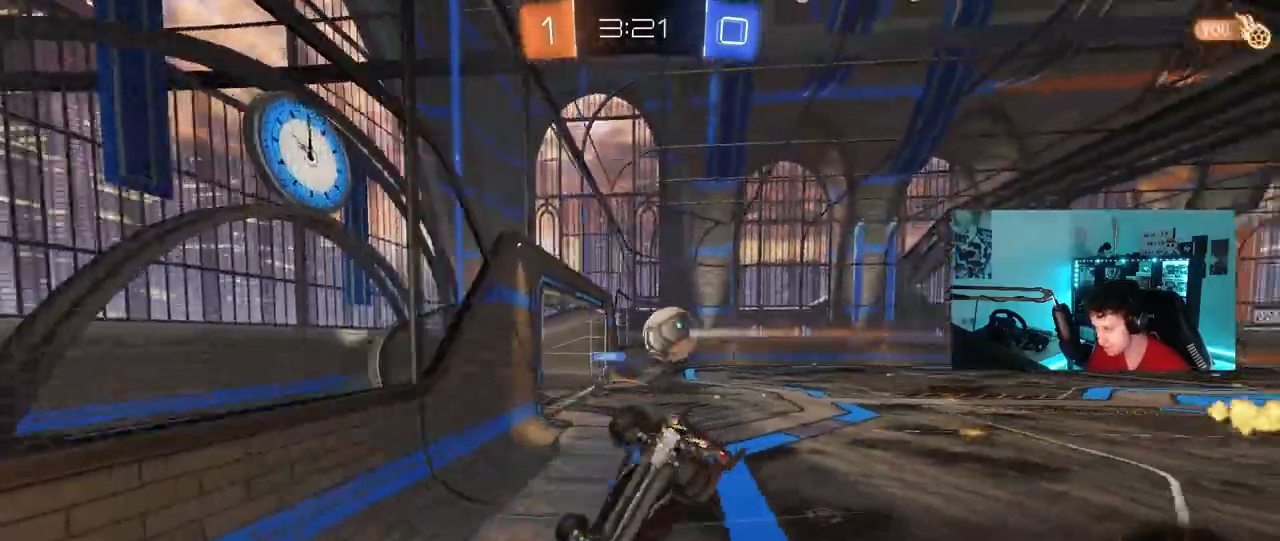
{"keys": ["w"], "mouse": [], "mouse_move": "still", "events": [[83, "a", "down"], [83, "d", "up"], [183, "a", "up"], [217, "s", "up"], [367, "w", "down"]]}
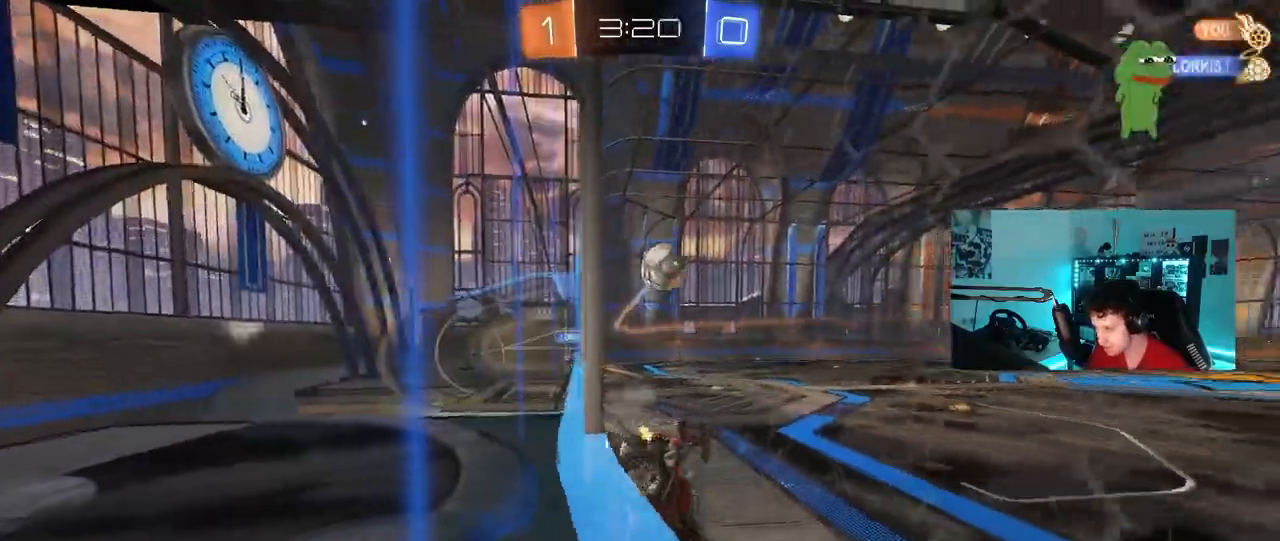
{"keys": ["a", "space", "w"], "mouse": ["left"], "mouse_move": "still", "events": [[100, "d", "down"], [233, "a", "down"], [233, "d", "up"], [383, "space", "down"], [467, "mouse_left", "down"]]}
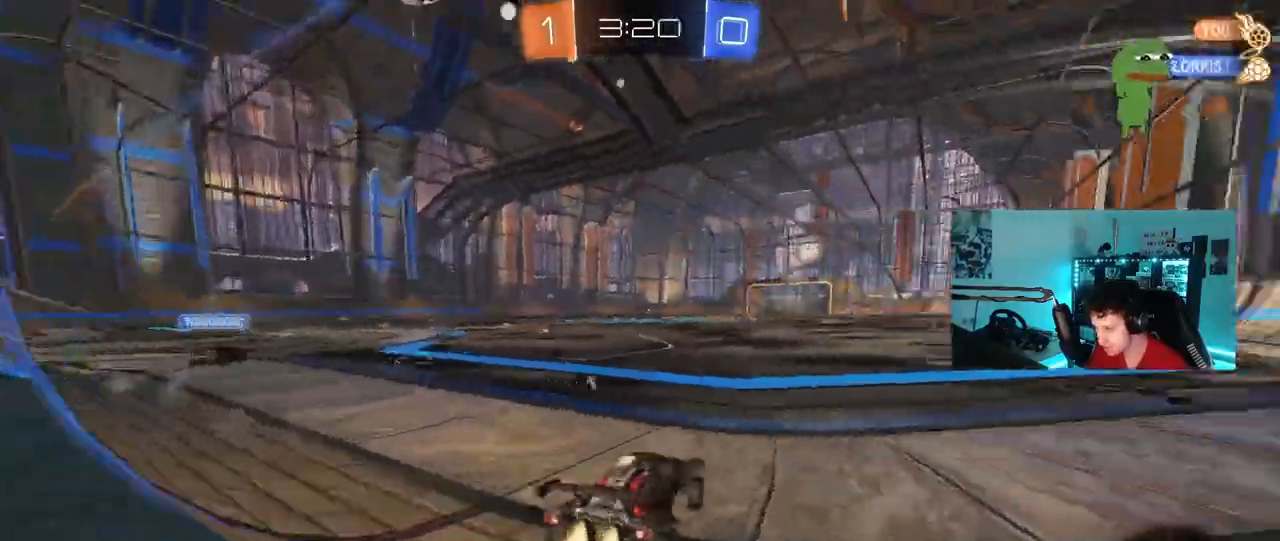
{"keys": ["w"], "mouse": ["left"], "mouse_move": "still", "events": [[67, "space", "up"], [167, "a", "up"], [300, "a", "down"], [483, "a", "up"]]}
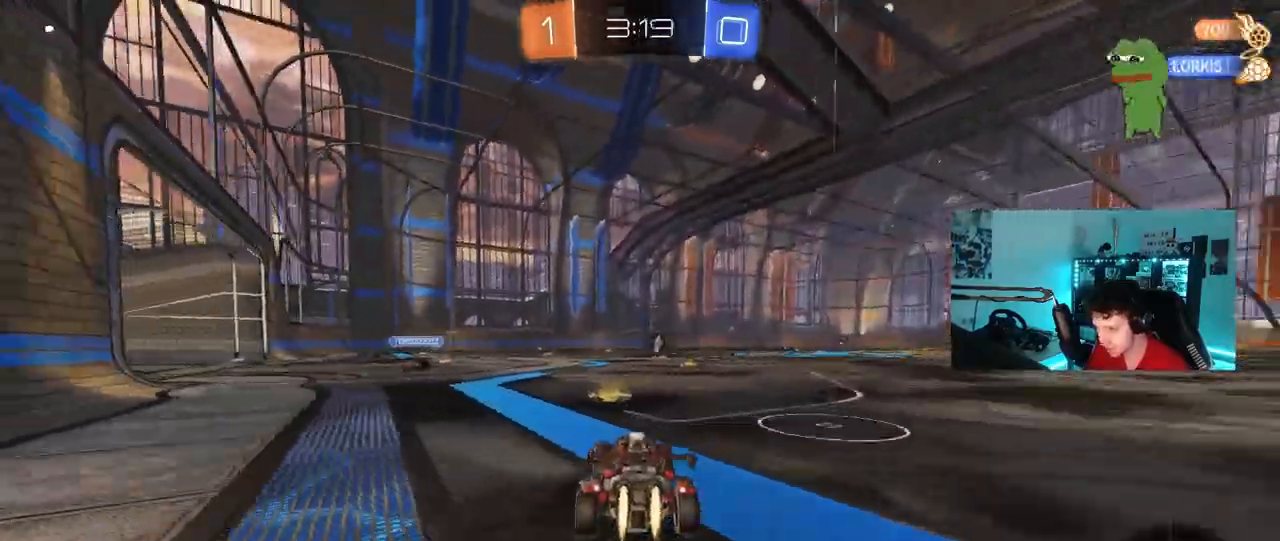
{"keys": ["w"], "mouse": ["left"], "mouse_move": "still", "events": [[133, "d", "down"], [183, "d", "up"], [183, "mouse_left", "up"], [417, "d", "down"], [417, "mouse_left", "down"], [500, "d", "up"]]}
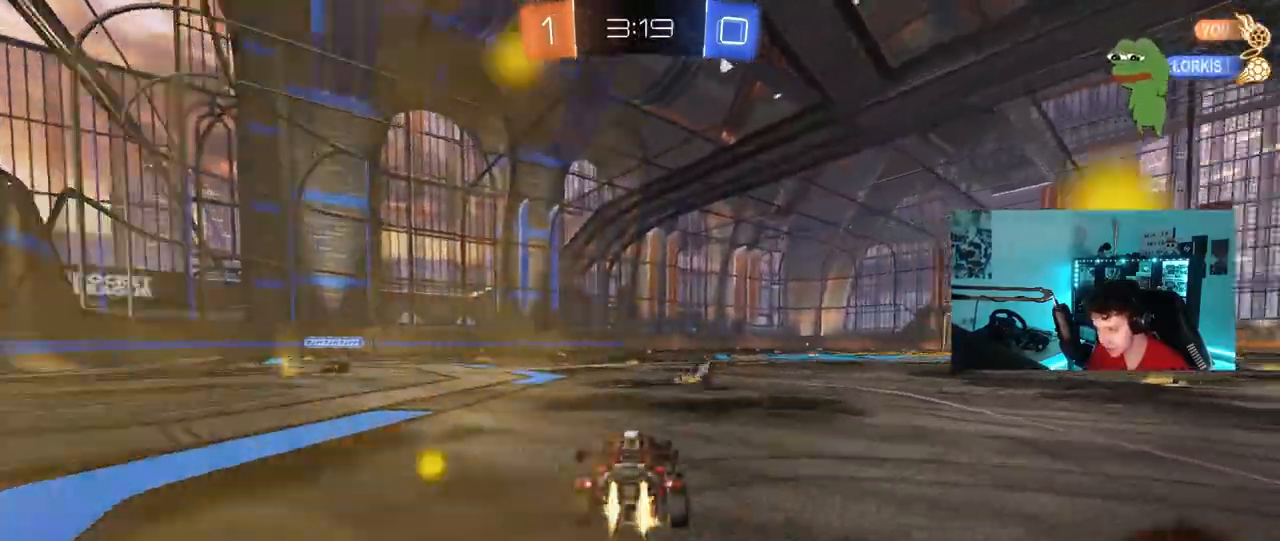
{"keys": ["w"], "mouse": [], "mouse_move": "still", "events": [[100, "mouse_right", "down"], [183, "mouse_left", "up"], [183, "mouse_right", "up"], [233, "mouse_right", "down"], [233, "space", "down"], [383, "mouse_right", "up"], [383, "space", "up"]]}
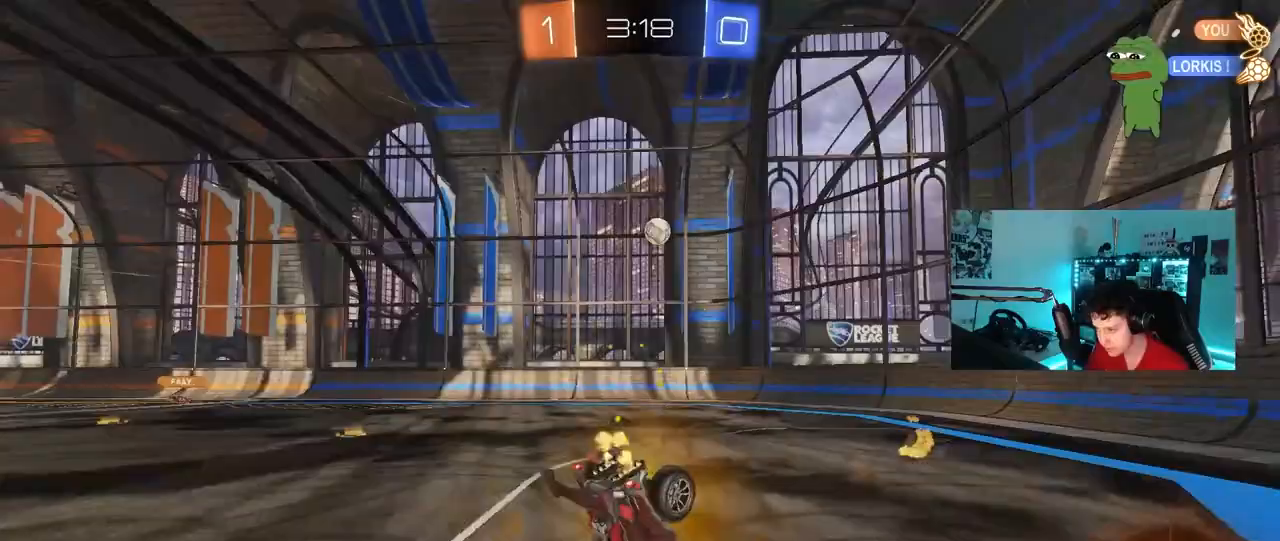
{"keys": [], "mouse": [], "mouse_move": "still", "events": [[117, "w", "up"]]}
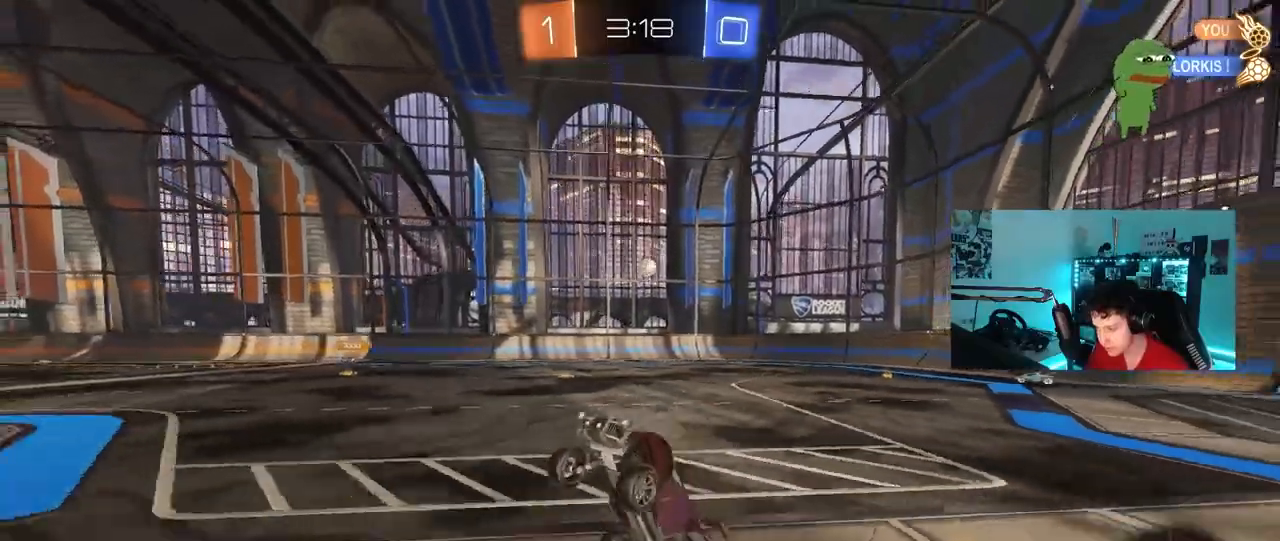
{"keys": ["d", "shift", "w"], "mouse": [], "mouse_move": "still", "events": [[267, "w", "down"], [317, "d", "down"], [500, "shift", "down"]]}
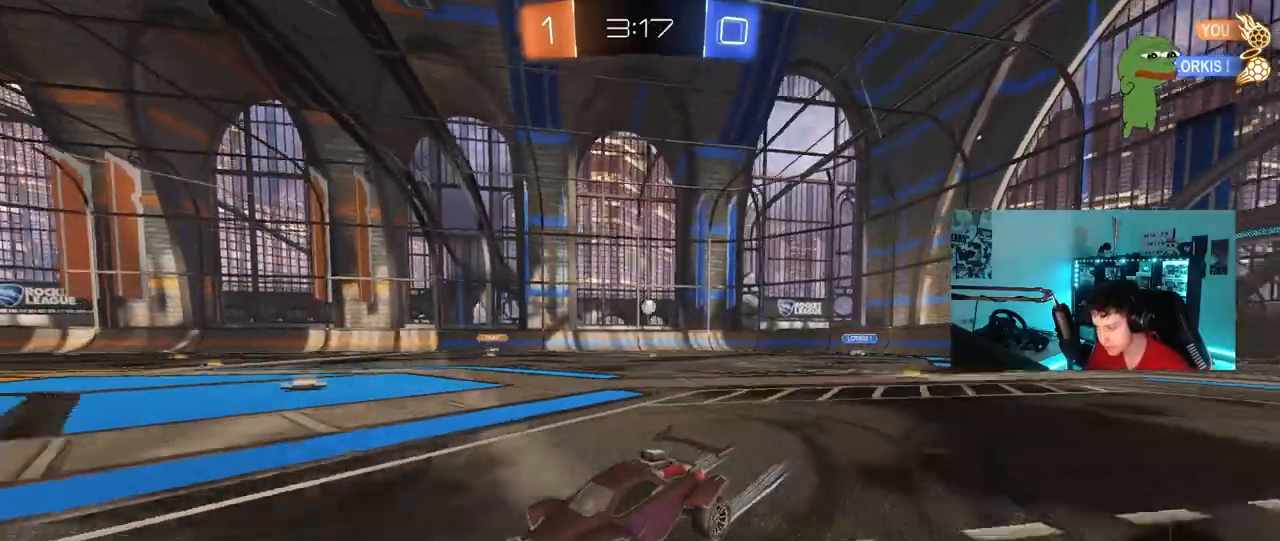
{"keys": ["d", "w"], "mouse": [], "mouse_move": "still", "events": [[100, "shift", "up"], [283, "shift", "down"], [417, "shift", "up"]]}
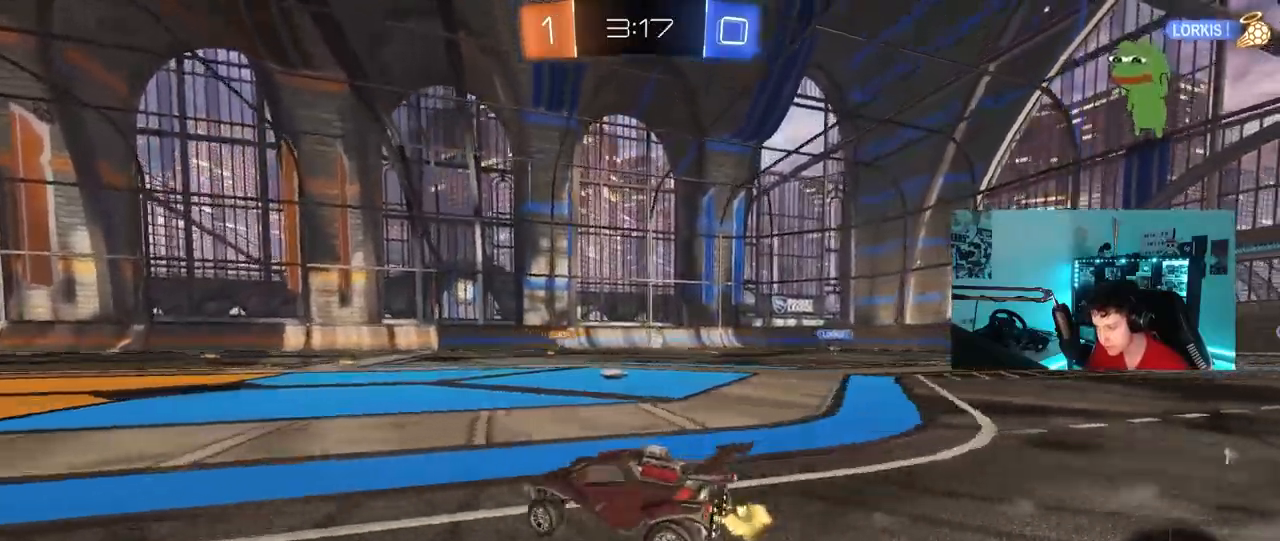
{"keys": ["d"], "mouse": [], "mouse_move": "still", "events": [[200, "shift", "down"], [250, "shift", "up"], [483, "w", "up"]]}
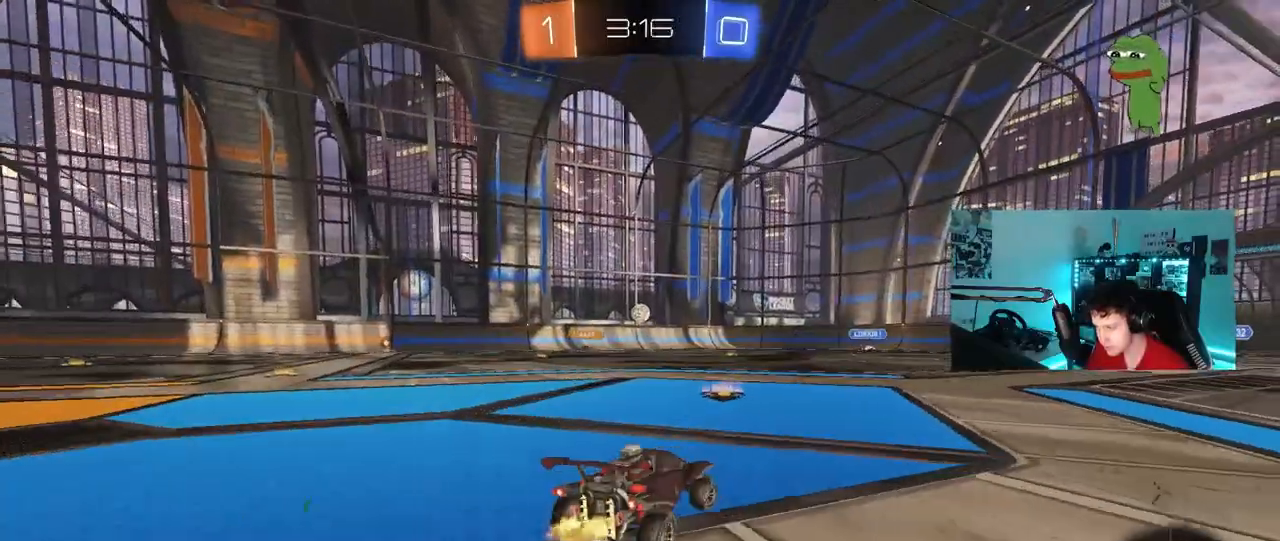
{"keys": ["w"], "mouse": [], "mouse_move": "still", "events": [[33, "d", "up"], [83, "a", "down"], [133, "s", "down"], [267, "s", "up"], [317, "a", "up"], [417, "w", "down"]]}
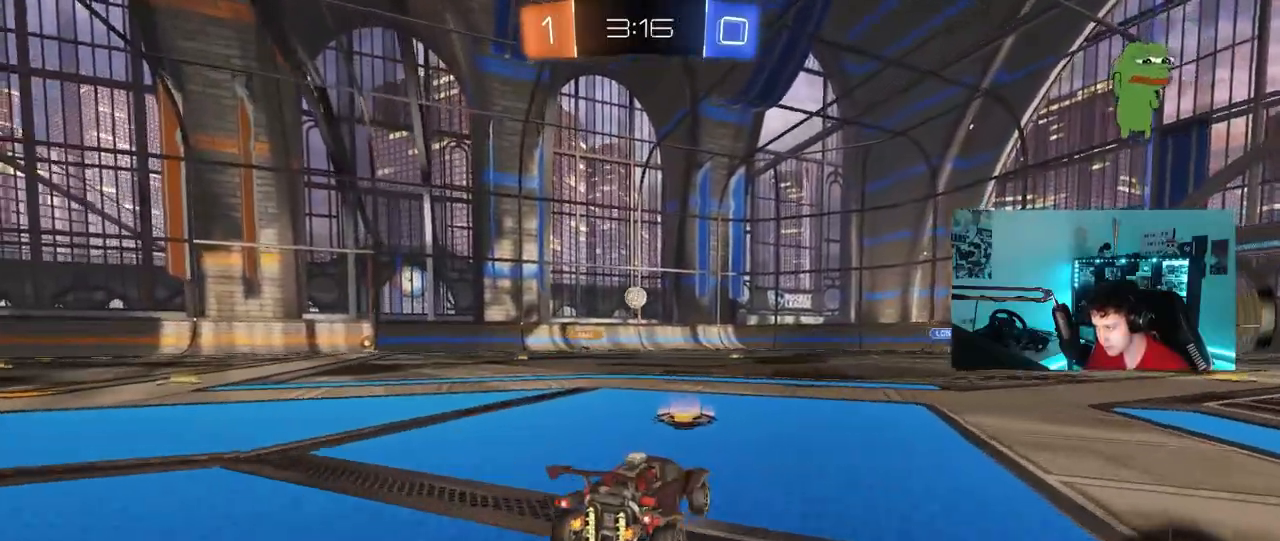
{"keys": ["a", "w"], "mouse": [], "mouse_move": "still", "events": [[150, "a", "down"]]}
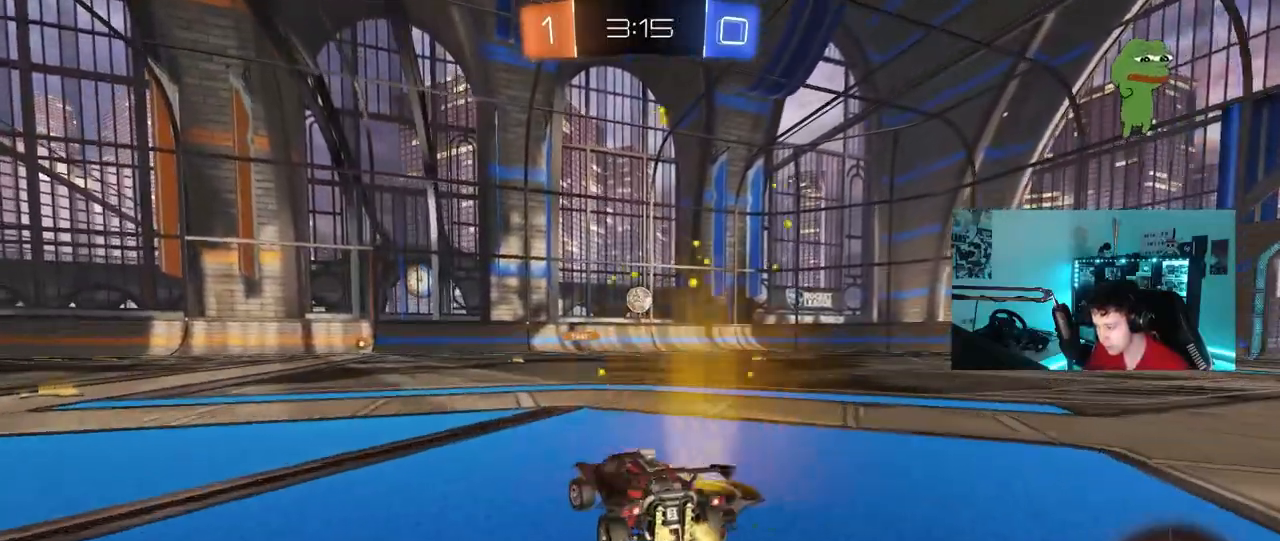
{"keys": ["w"], "mouse": [], "mouse_move": "still", "events": [[300, "a", "up"]]}
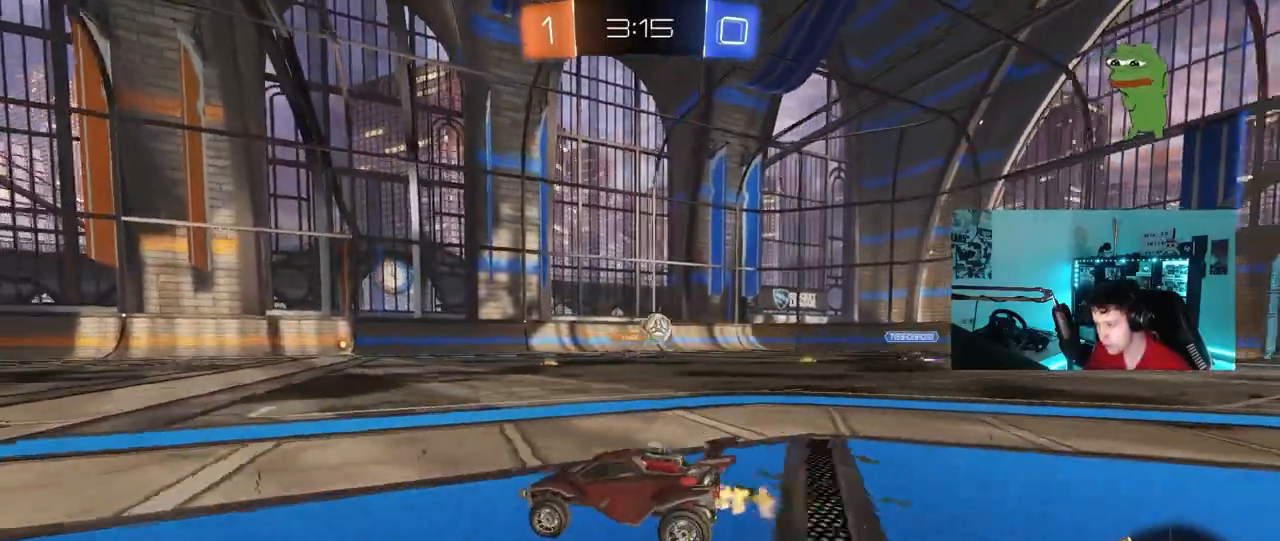
{"keys": ["w"], "mouse": [], "mouse_move": "still", "events": []}
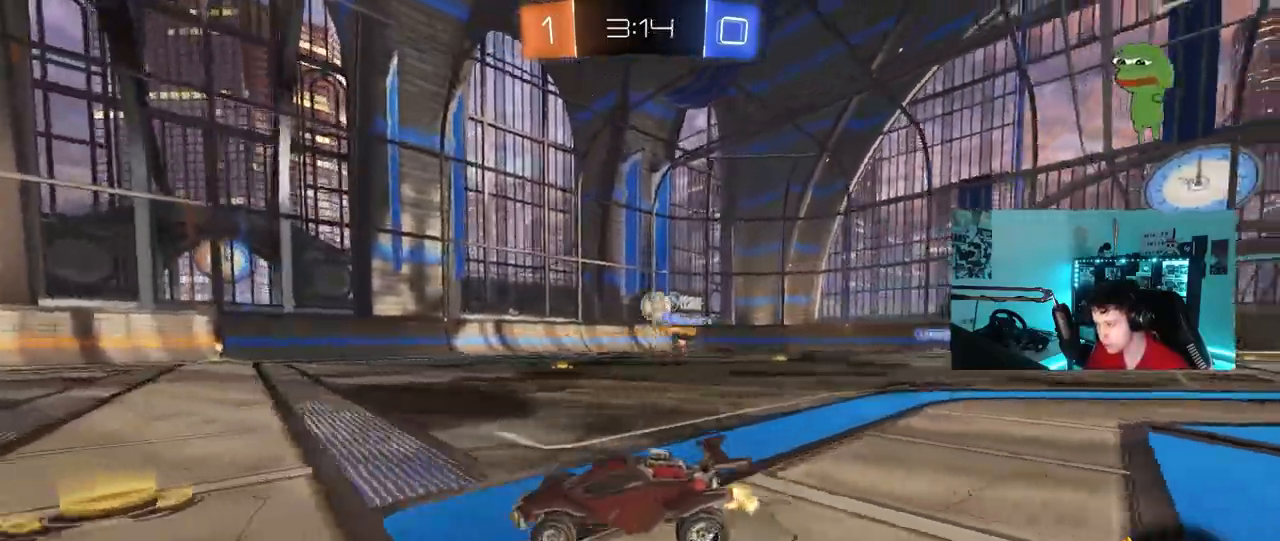
{"keys": ["d"], "mouse": [], "mouse_move": "still", "events": [[100, "d", "down"], [233, "d", "up"], [233, "w", "up"], [333, "d", "down"]]}
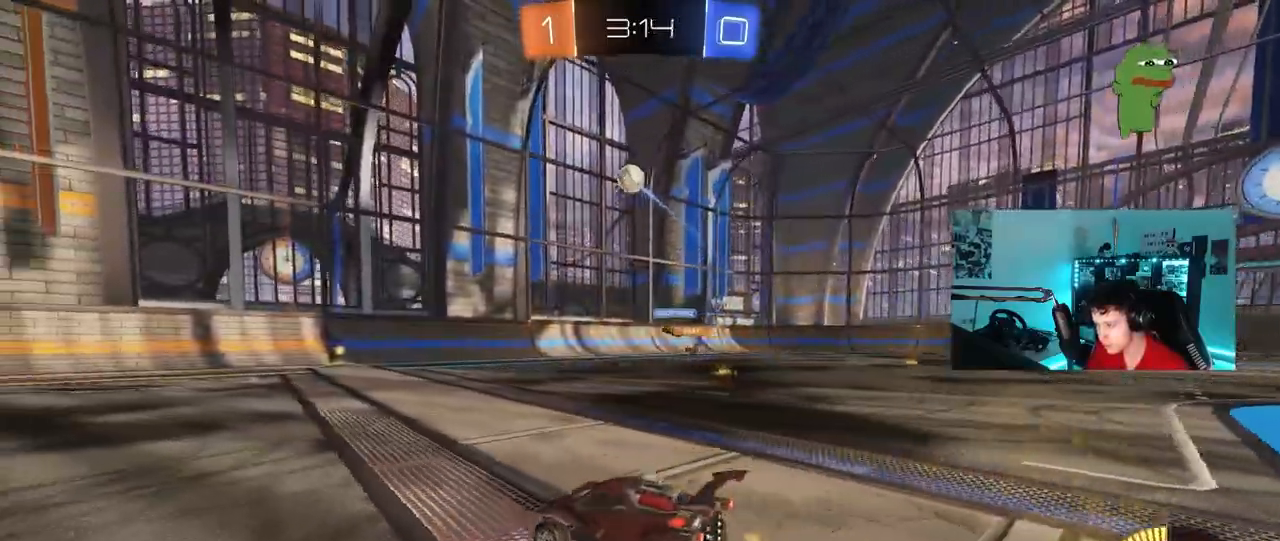
{"keys": ["d", "w"], "mouse": [], "mouse_move": "still", "events": [[17, "d", "up"], [67, "a", "down"], [167, "a", "up"], [167, "d", "down"], [217, "shift", "down"], [217, "w", "down"], [450, "shift", "up"]]}
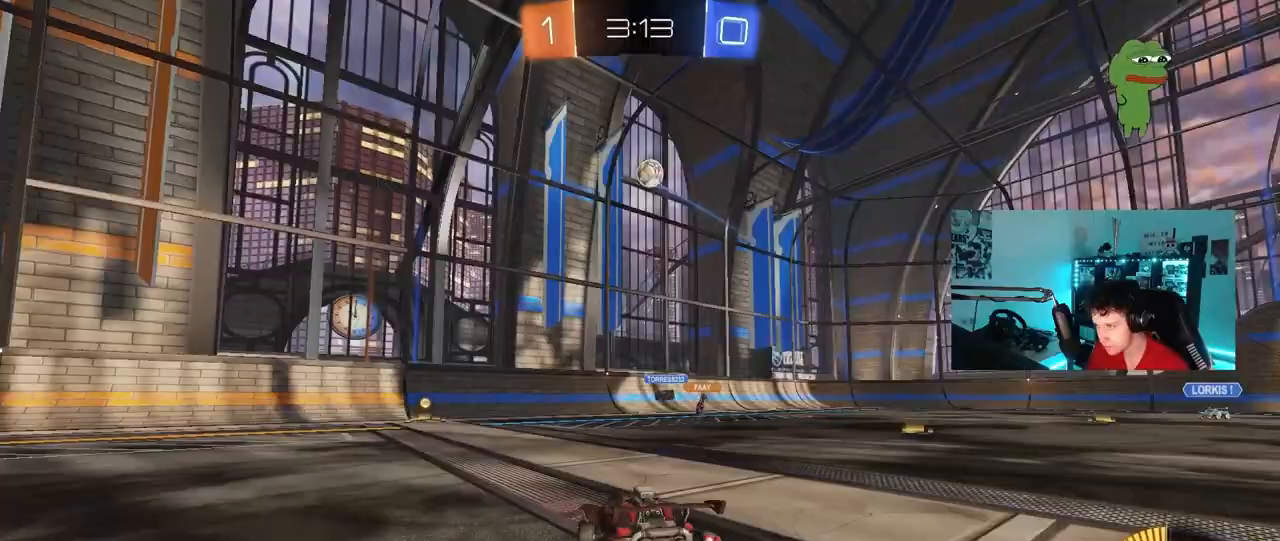
{"keys": [], "mouse": ["left", "right"], "mouse_move": "still", "events": [[183, "d", "up"], [183, "mouse_left", "down"], [217, "mouse_right", "down"], [217, "w", "up"], [267, "d", "down"], [367, "a", "down"], [367, "s", "down"], [367, "shift", "down"], [417, "a", "up"], [417, "d", "up"], [417, "s", "up"], [450, "mouse_right", "up"], [450, "shift", "up"], [500, "mouse_right", "down"]]}
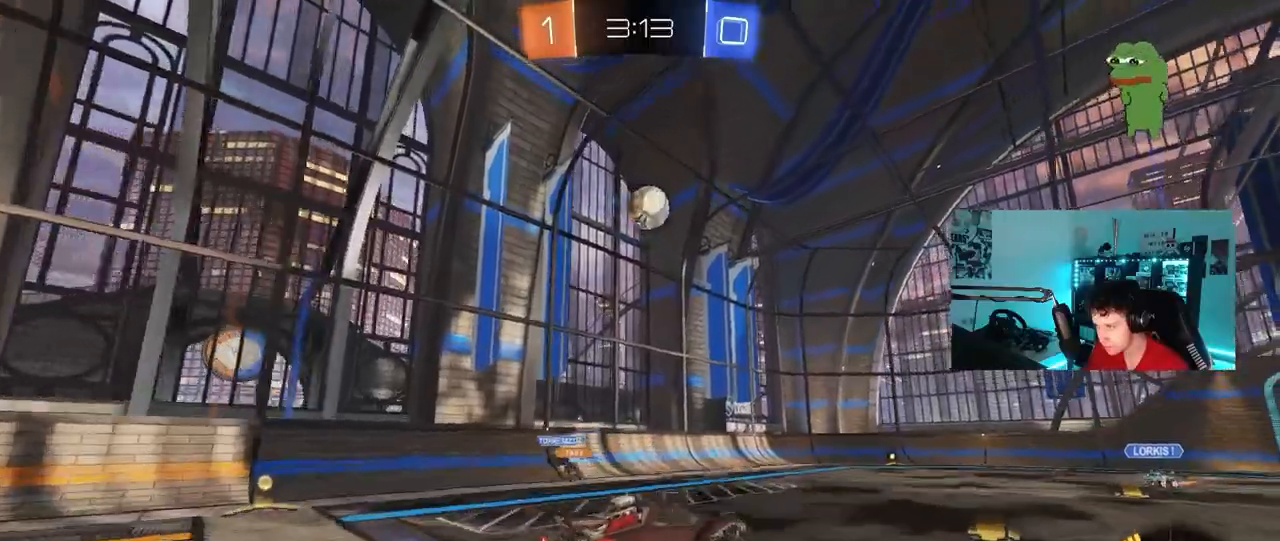
{"keys": ["a"], "mouse": [], "mouse_move": "still", "events": [[100, "a", "down"], [133, "mouse_right", "up"], [433, "mouse_left", "up"]]}
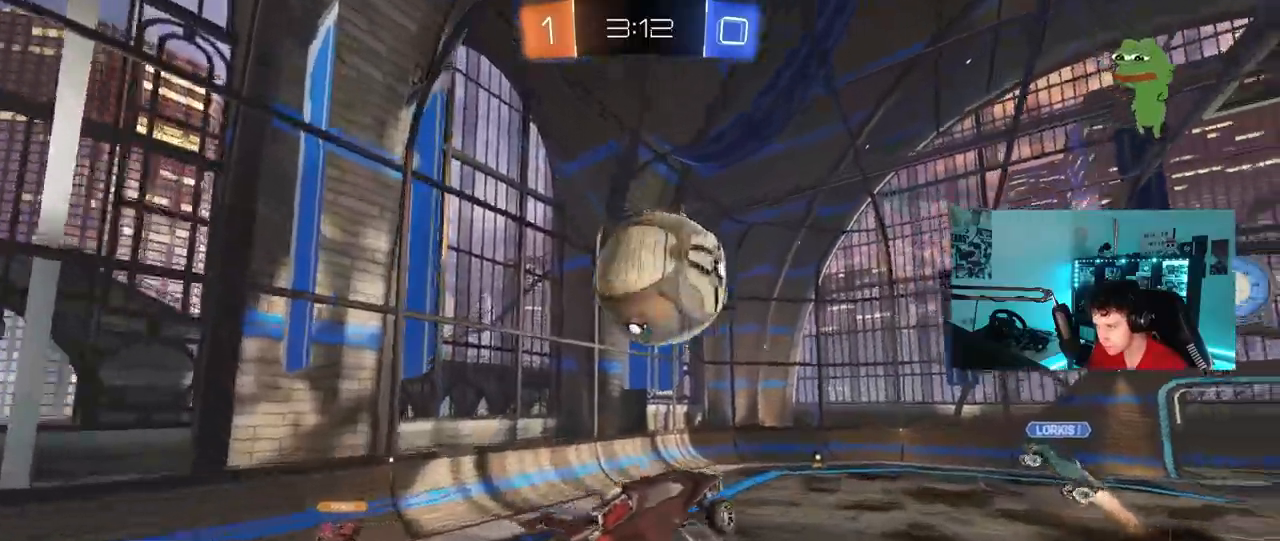
{"keys": ["d", "s"], "mouse": ["left"], "mouse_move": "still", "events": [[17, "w", "down"], [67, "d", "down"], [117, "a", "up"], [150, "w", "up"], [200, "a", "down"], [200, "d", "up"], [350, "a", "up"], [400, "mouse_left", "down"], [433, "a", "down"], [433, "s", "down"], [483, "a", "up"], [483, "d", "down"]]}
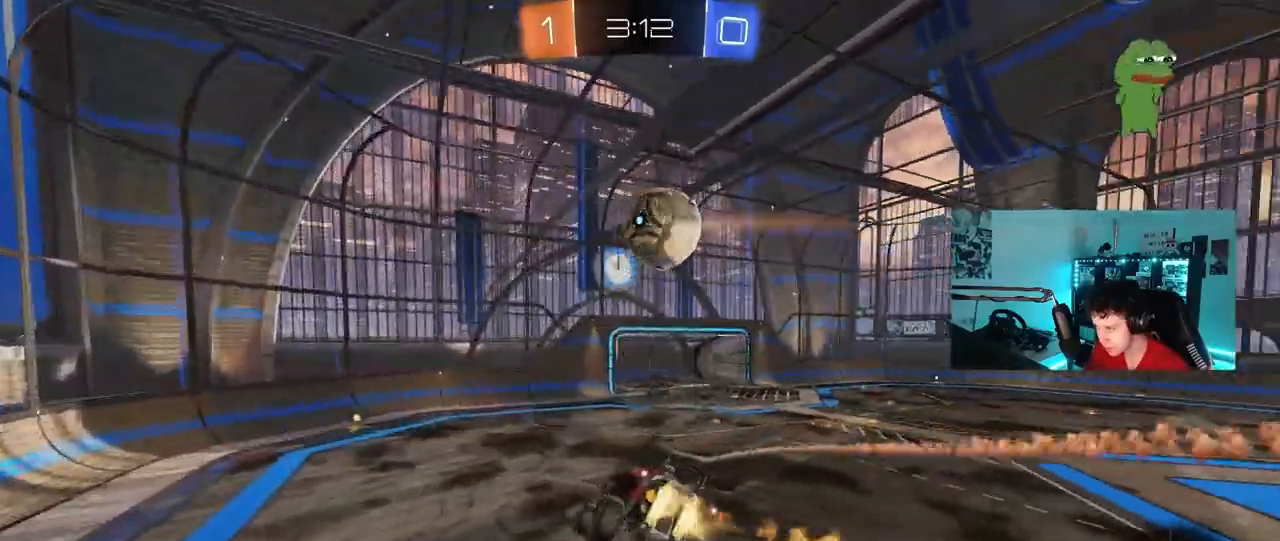
{"keys": [], "mouse": [], "mouse_move": "still", "events": [[33, "s", "up"], [133, "d", "up"], [167, "a", "down"], [217, "s", "down"], [217, "shift", "down"], [267, "shift", "up"], [317, "a", "up"], [317, "s", "up"], [417, "mouse_left", "up"]]}
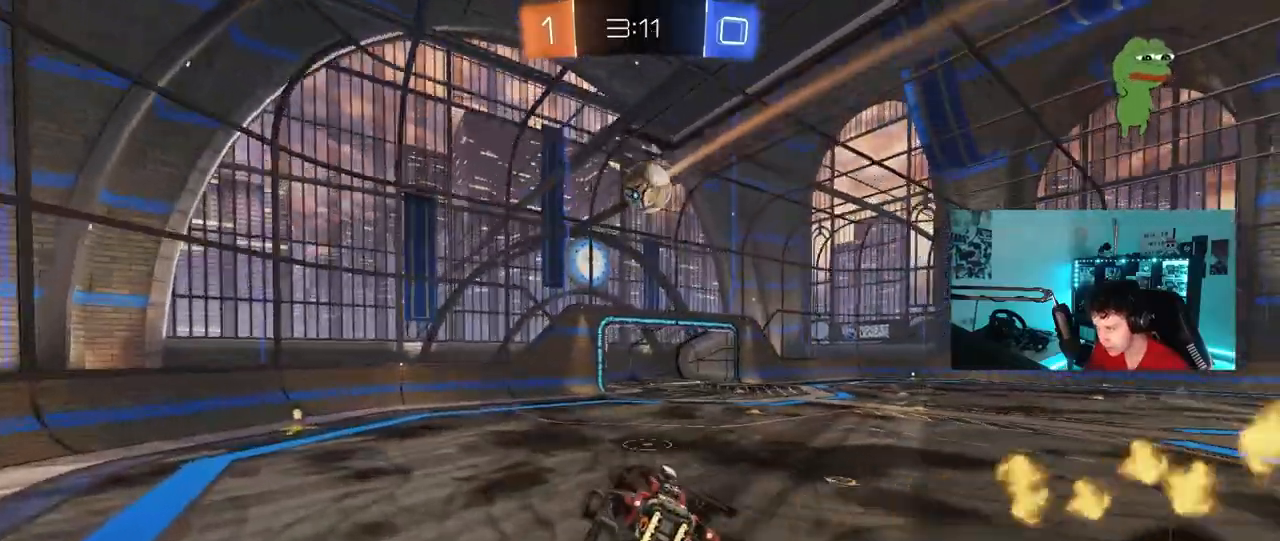
{"keys": [], "mouse": ["left", "right"], "mouse_move": "down-left", "events": [[183, "w", "down"], [283, "d", "down"], [333, "mouse_left", "down"], [417, "d", "up"], [417, "mouse_right", "down"], [417, "w", "up"]]}
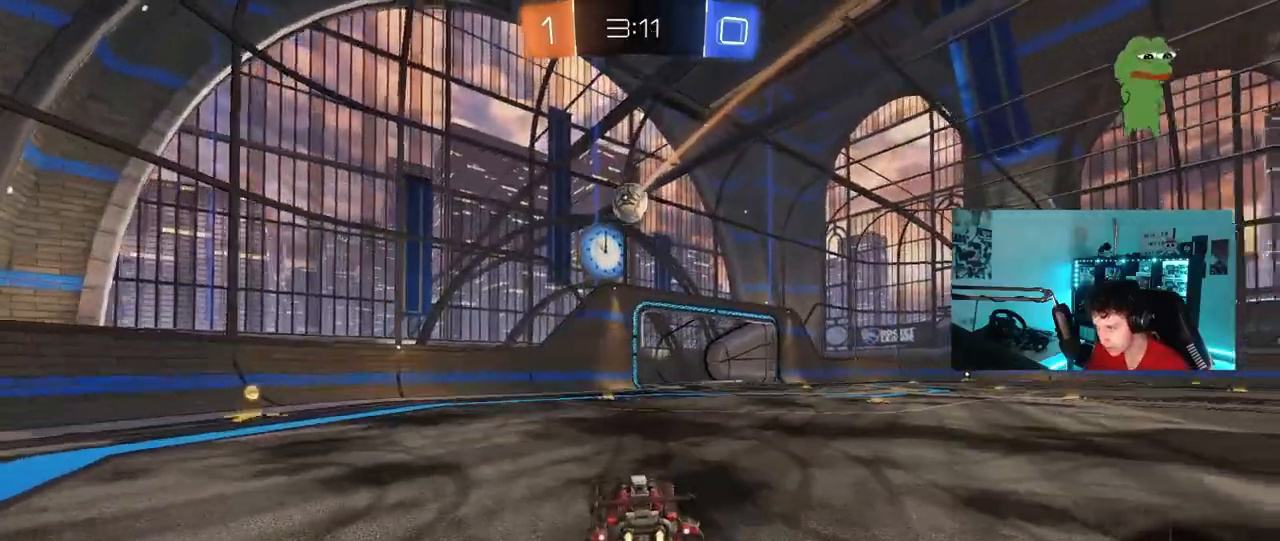
{"keys": ["a", "w"], "mouse": [], "mouse_move": "still", "events": [[17, "d", "down"], [17, "s", "down"], [167, "d", "up"], [167, "mouse_right", "up"], [167, "s", "up"], [200, "mouse_right", "down"], [300, "d", "down"], [400, "a", "down"], [400, "d", "up"], [400, "mouse_right", "up"], [433, "w", "down"], [483, "mouse_left", "up"]]}
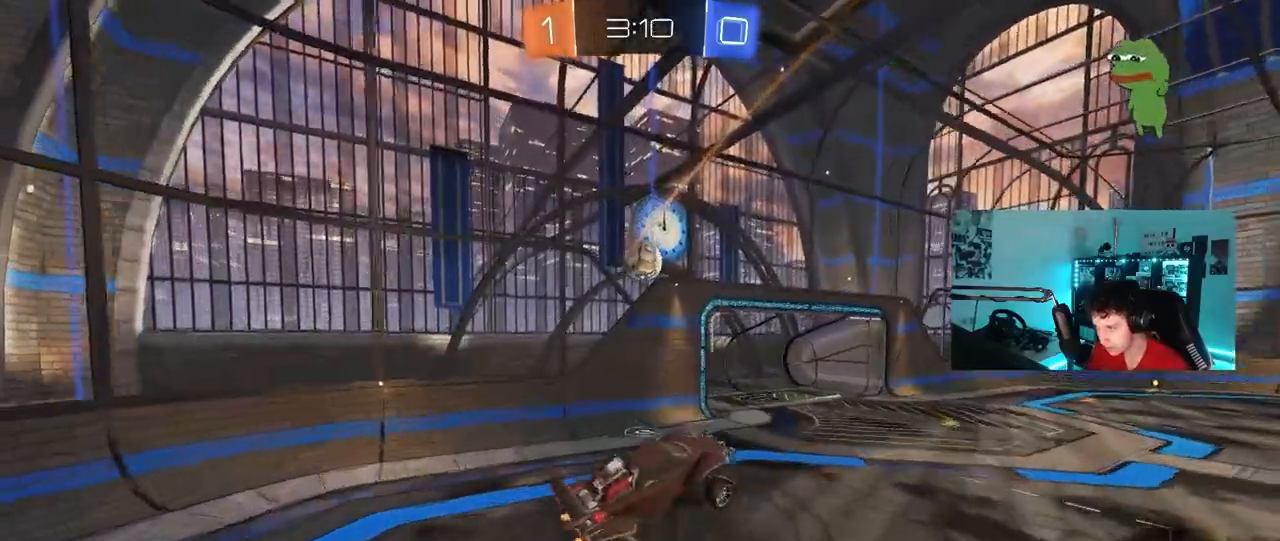
{"keys": ["d", "shift"], "mouse": [], "events": [[33, "w", "up"], [133, "w", "down"], [267, "a", "up"], [267, "w", "up"], [367, "d", "down"], [417, "shift", "down"]]}
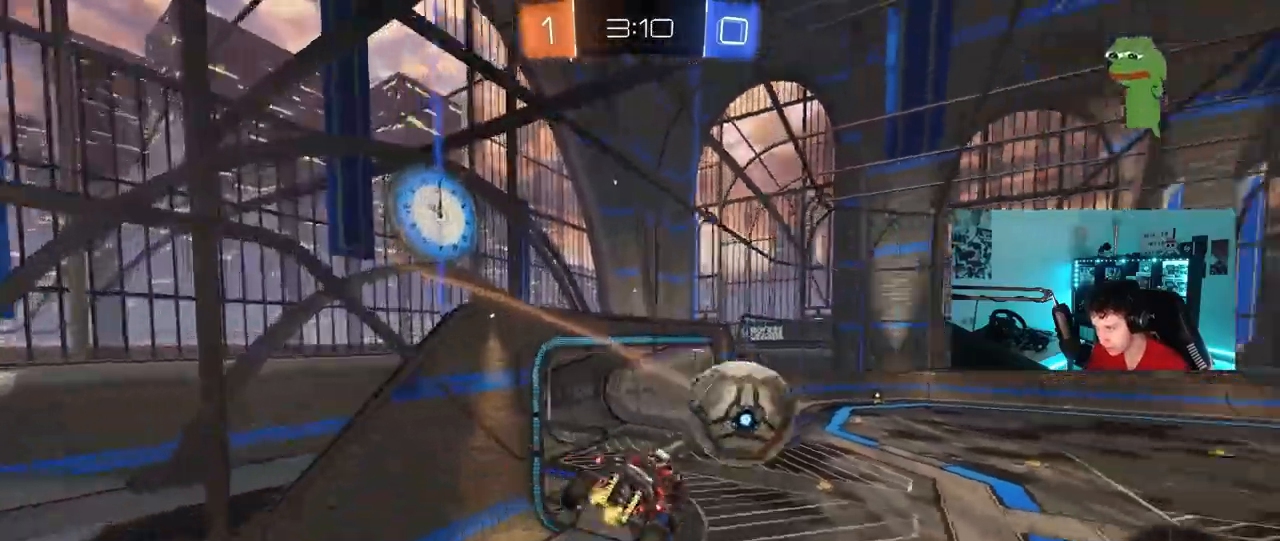
{"keys": [], "mouse": [], "mouse_move": "still", "events": [[100, "d", "up"], [100, "s", "down"], [100, "shift", "up"], [183, "s", "up"], [383, "d", "down"], [417, "d", "up"]]}
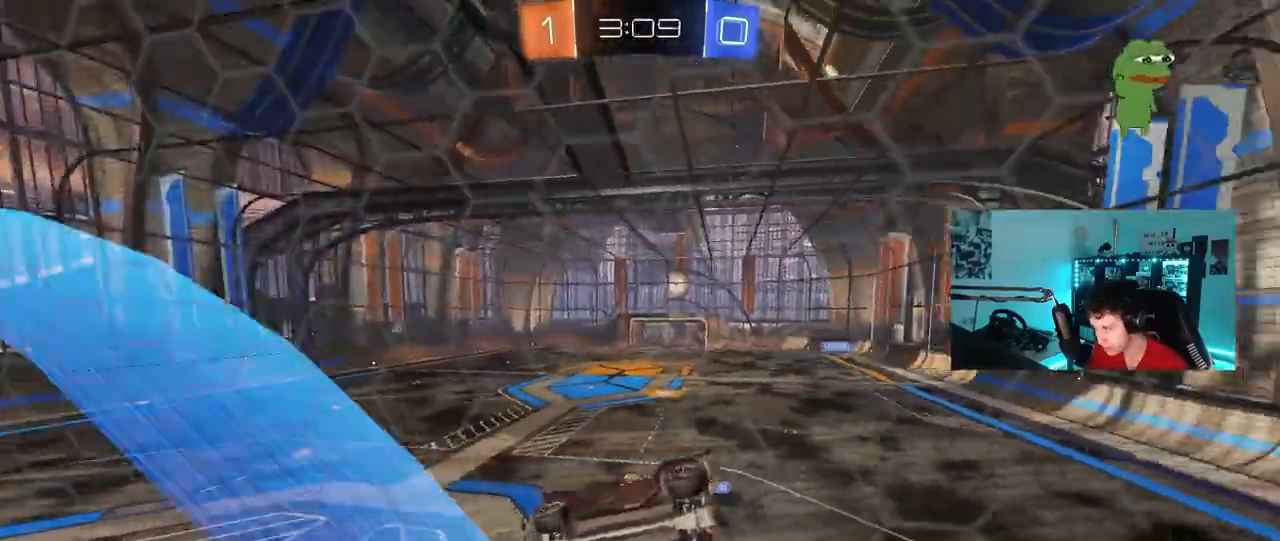
{"keys": ["a", "s", "shift"], "mouse": [], "mouse_move": "still", "events": [[117, "d", "down"], [117, "w", "down"], [250, "w", "up"], [300, "d", "up"], [300, "mouse_left", "down"], [300, "mouse_right", "down"], [350, "shift", "down"], [400, "a", "down"], [400, "s", "down"], [433, "mouse_left", "up"], [483, "mouse_right", "up"]]}